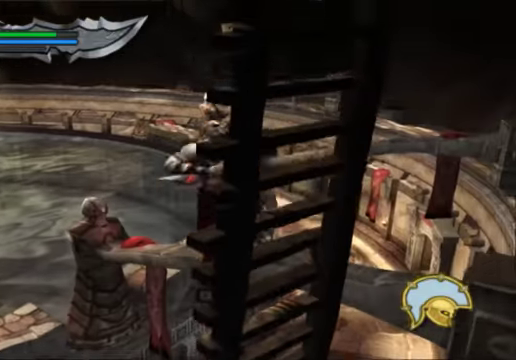
Gameplay with a controller (Xbox layout); each line is a JSON object with the inputs held at the frame after it. "events" lists button and stick changes between this image and that frame as [ms after this image, input, new state], when the widget could be followed in between.
{"buttons": [], "left_stick": "up-right", "right_stick": "center", "events": []}
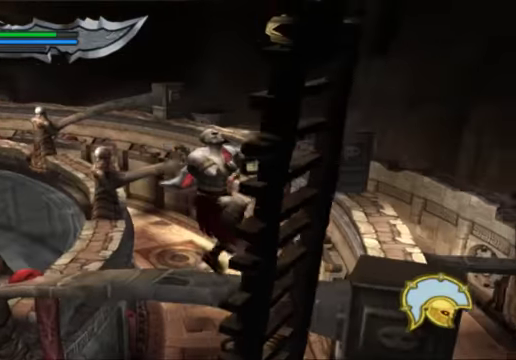
{"buttons": [], "left_stick": "up-right", "right_stick": "center", "events": []}
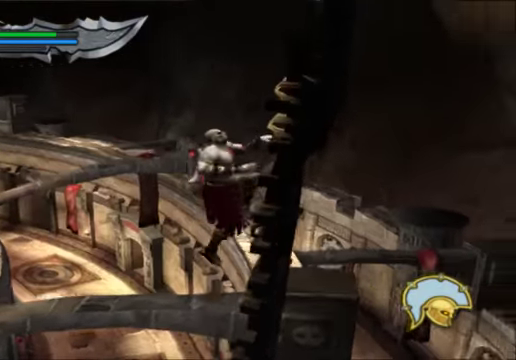
{"buttons": [], "left_stick": "up-right", "right_stick": "center", "events": []}
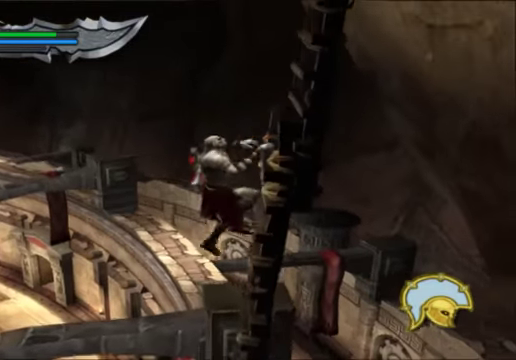
{"buttons": [], "left_stick": "up-right", "right_stick": "center", "events": [[67, "DPAD_LEFT", "down"], [134, "DPAD_LEFT", "up"]]}
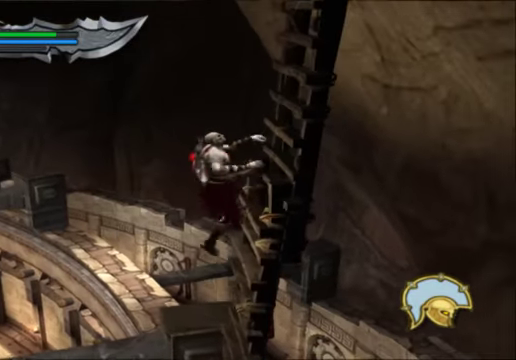
{"buttons": [], "left_stick": "up-right", "right_stick": "center", "events": []}
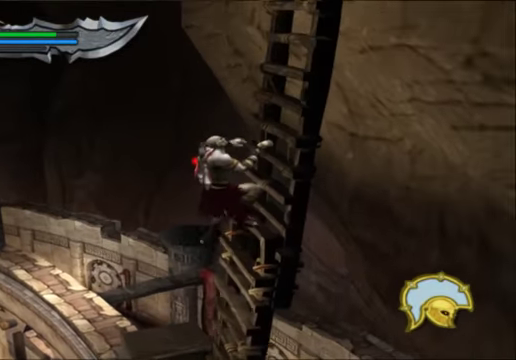
{"buttons": [], "left_stick": "up-right", "right_stick": "center", "events": []}
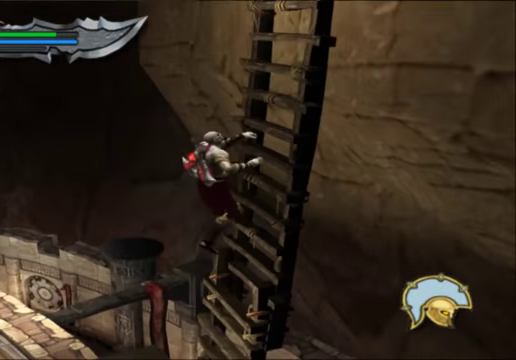
{"buttons": [], "left_stick": "up-right", "right_stick": "center", "events": []}
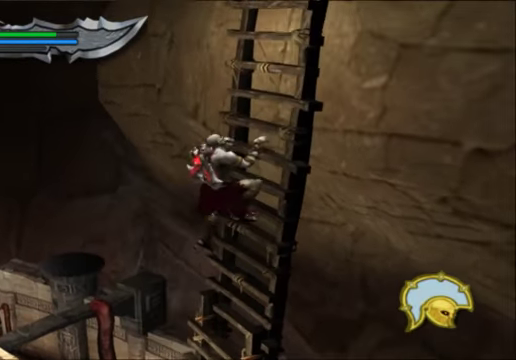
{"buttons": [], "left_stick": "up-right", "right_stick": "center", "events": []}
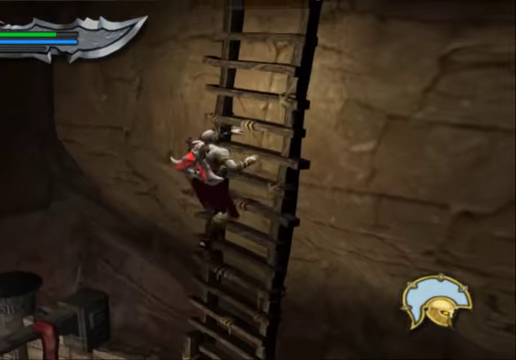
{"buttons": [], "left_stick": "up-right", "right_stick": "center"}
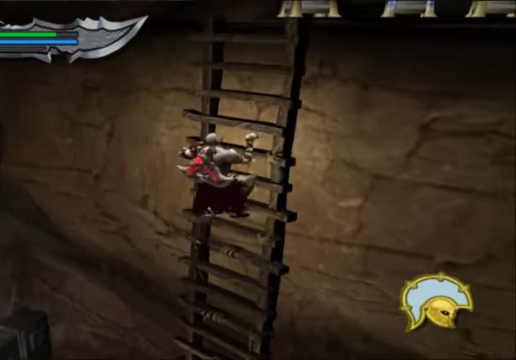
{"buttons": [], "left_stick": "up-right", "right_stick": "center"}
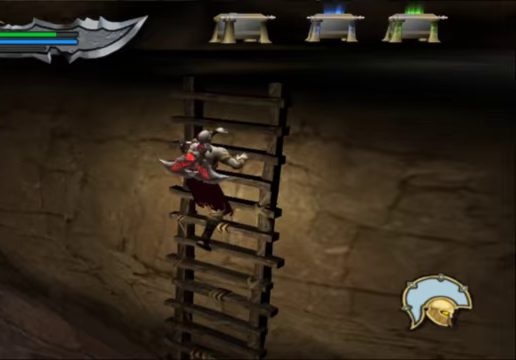
{"buttons": [], "left_stick": "up-right", "right_stick": "center", "events": []}
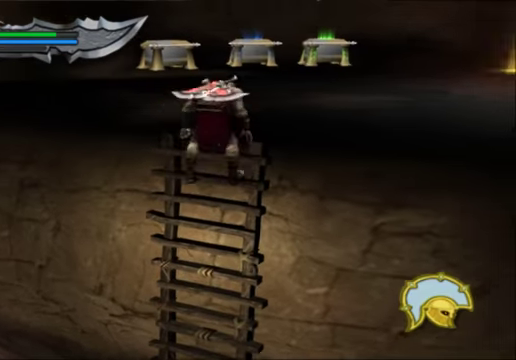
{"buttons": [], "left_stick": "up-left", "right_stick": "center", "events": [[200, "left_stick", "up"], [367, "left_stick", "up-left"]]}
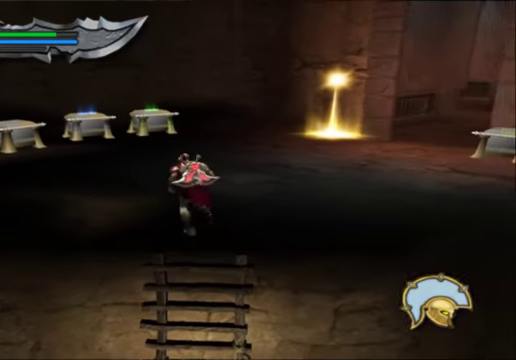
{"buttons": [], "left_stick": "up-left", "right_stick": "center", "events": []}
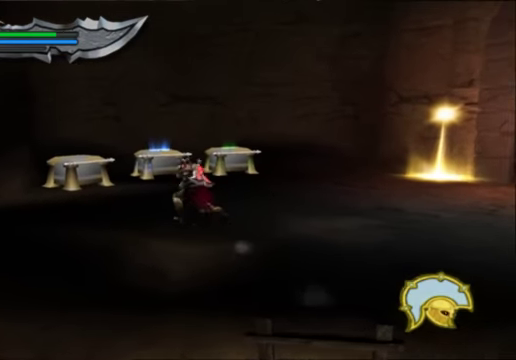
{"buttons": [], "left_stick": "up", "right_stick": "center", "events": [[367, "left_stick", "up"]]}
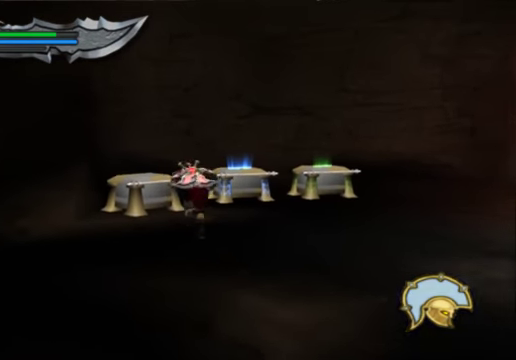
{"buttons": ["R2"], "left_stick": "center", "right_stick": "center", "events": [[133, "R2", "down"], [267, "left_stick", "center"]]}
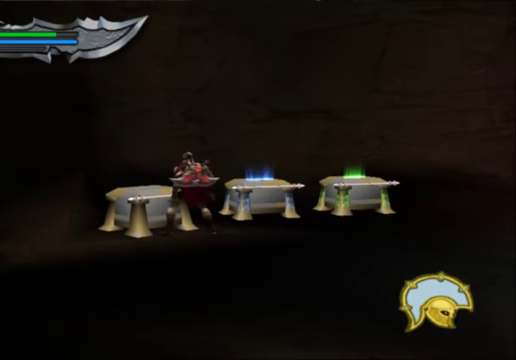
{"buttons": ["R2"], "left_stick": "center", "right_stick": "center", "events": []}
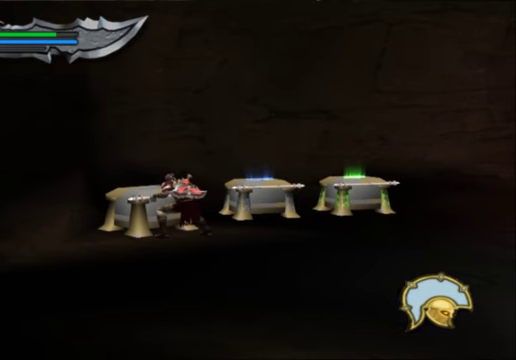
{"buttons": ["R2"], "left_stick": "center", "right_stick": "center", "events": []}
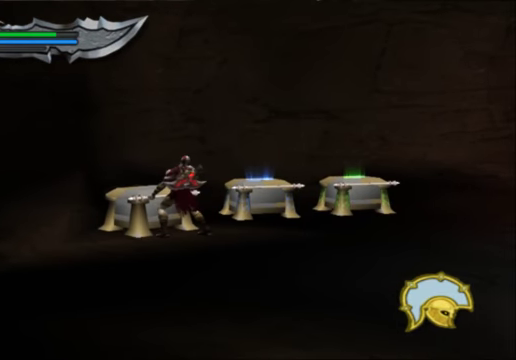
{"buttons": ["R2"], "left_stick": "center", "right_stick": "center", "events": []}
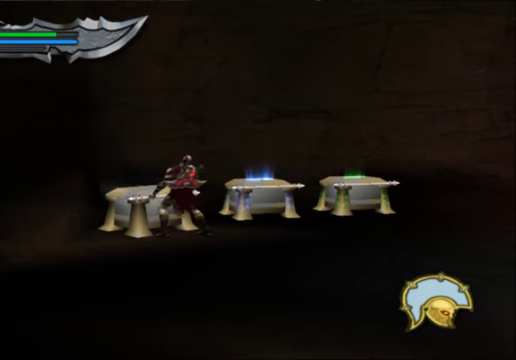
{"buttons": ["R2"], "left_stick": "right", "right_stick": "center", "events": [[400, "left_stick", "right"]]}
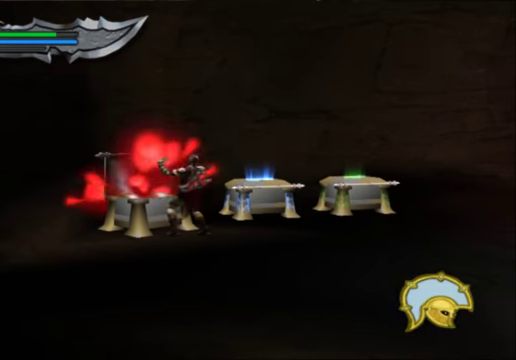
{"buttons": [], "left_stick": "right", "right_stick": "center", "events": [[167, "R2", "up"]]}
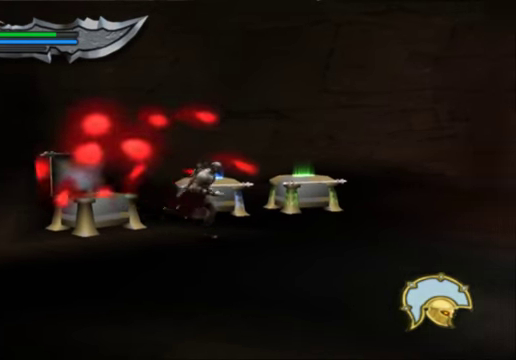
{"buttons": [], "left_stick": "right", "right_stick": "center", "events": []}
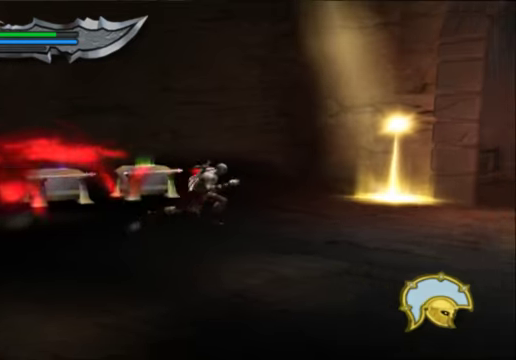
{"buttons": [], "left_stick": "right", "right_stick": "center", "events": []}
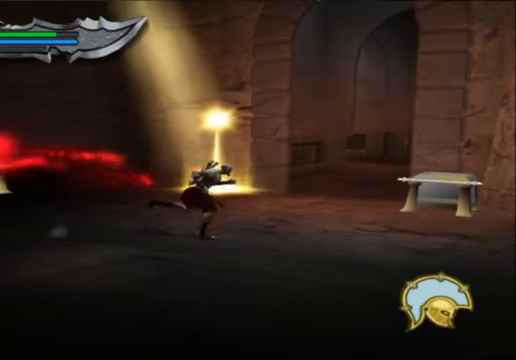
{"buttons": [], "left_stick": "up-right", "right_stick": "center", "events": [[166, "left_stick", "up-right"]]}
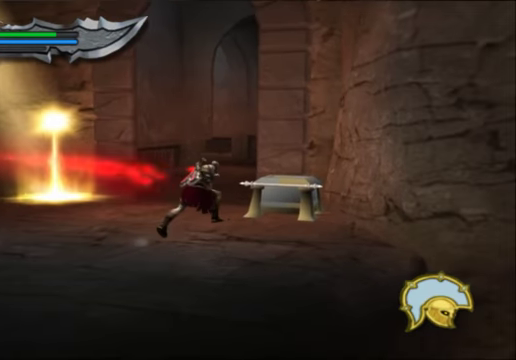
{"buttons": ["R2"], "left_stick": "center", "right_stick": "center", "events": [[233, "R2", "down"], [266, "left_stick", "center"]]}
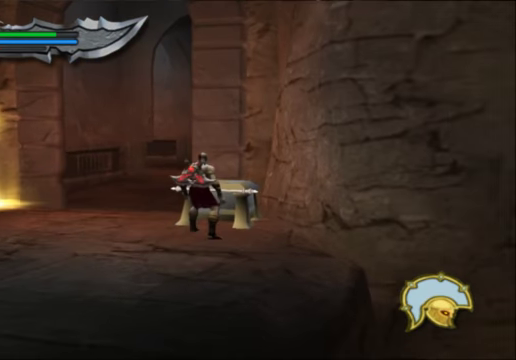
{"buttons": ["R2"], "left_stick": "center", "right_stick": "center", "events": []}
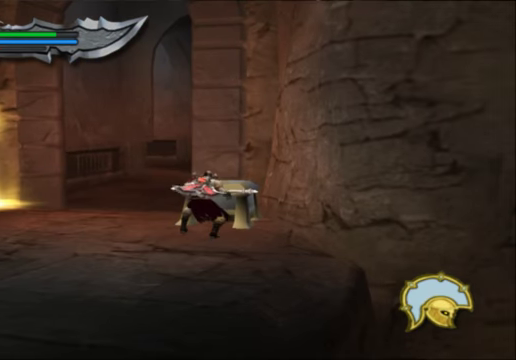
{"buttons": ["R2"], "left_stick": "center", "right_stick": "center", "events": []}